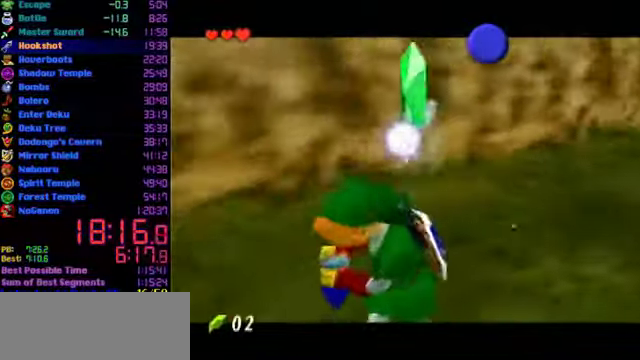
Gameplay with a controller (Nintendo layout); each line is a JSON object with the inputs held at the frame after it. "events" lists button and stick changes between this image and that frame as [ms after this image, input, new state], when the widget could be followed in between. Not read: L3 R3.
{"buttons": [], "left_stick": "center", "events": []}
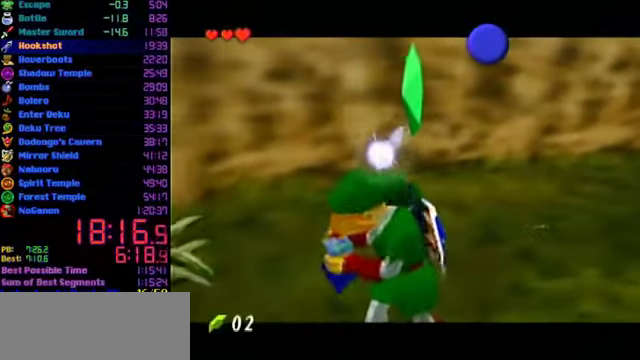
{"buttons": [], "left_stick": "center", "events": []}
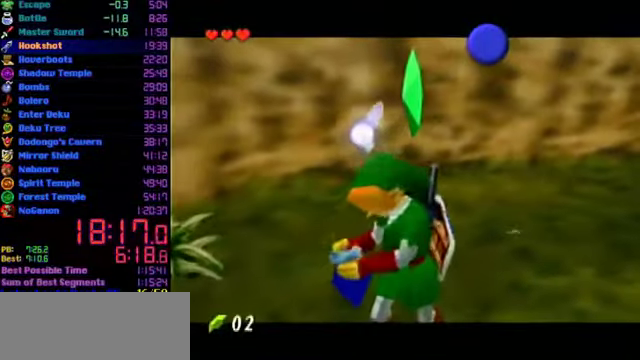
{"buttons": [], "left_stick": "center", "events": []}
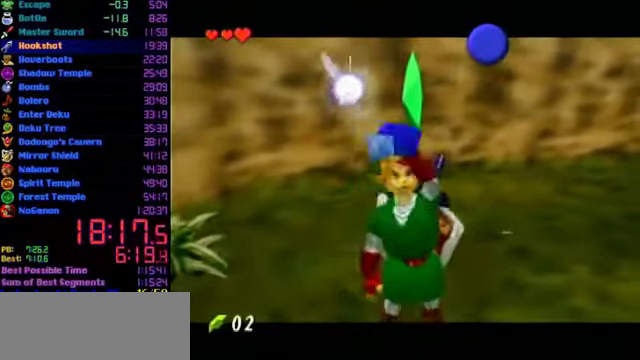
{"buttons": [], "left_stick": "center", "events": []}
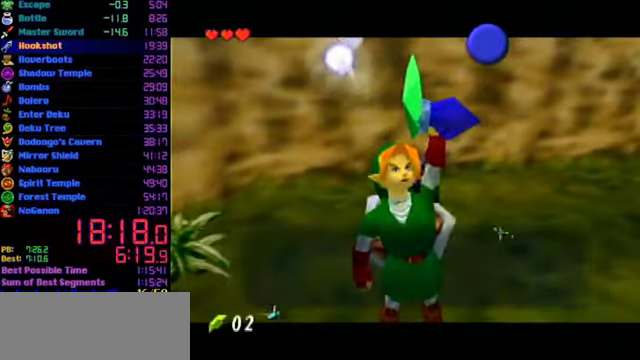
{"buttons": [], "left_stick": "center", "events": [[267, "B", "down"], [334, "B", "up"]]}
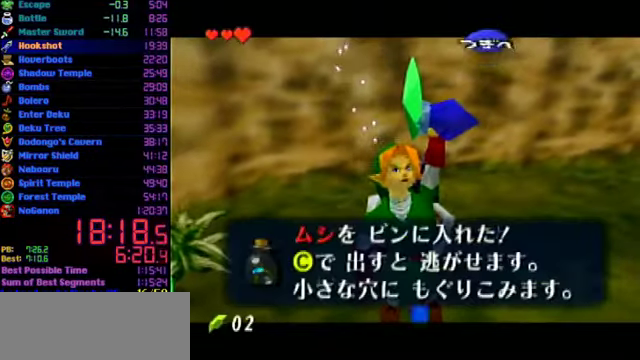
{"buttons": ["L1", "R1"], "left_stick": "center", "events": [[167, "left_stick", "left"], [300, "L1", "down"], [334, "left_stick", "center"], [367, "C_DOWN", "down"], [434, "R1", "down"], [500, "C_DOWN", "up"]]}
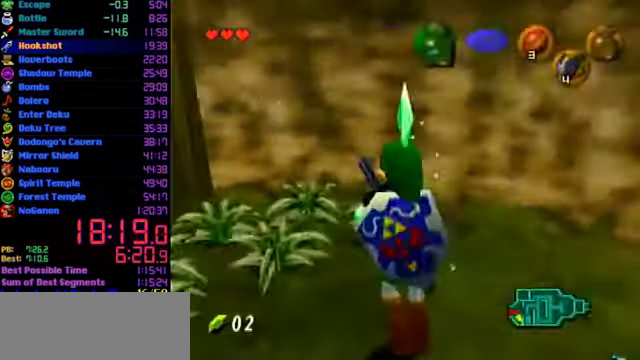
{"buttons": [], "left_stick": "right", "events": [[334, "left_stick", "right"], [367, "L1", "up"], [367, "R1", "up"]]}
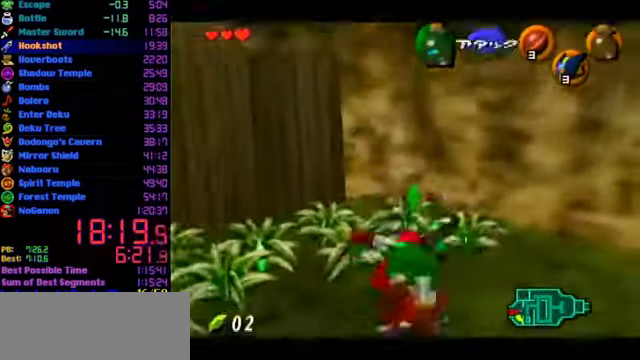
{"buttons": [], "left_stick": "down", "events": [[434, "left_stick", "center"], [500, "left_stick", "down"]]}
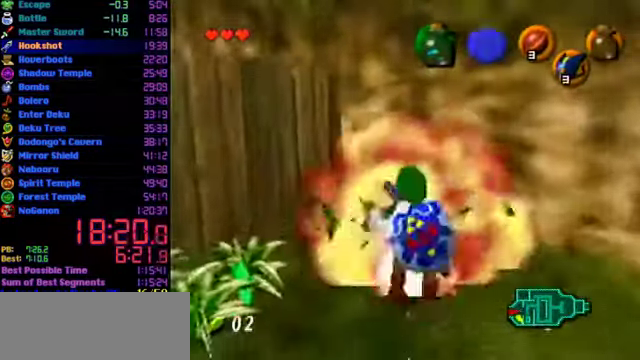
{"buttons": [], "left_stick": "down-left", "events": [[100, "left_stick", "down-left"]]}
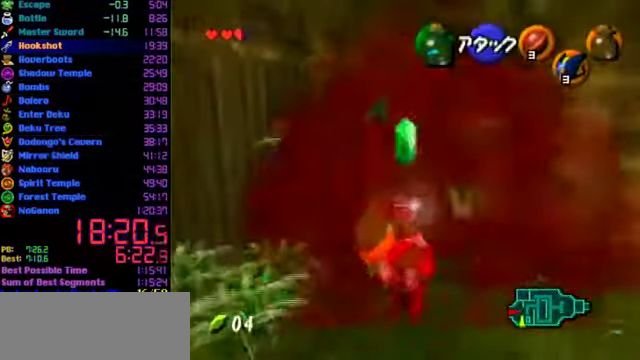
{"buttons": [], "left_stick": "down-left", "events": []}
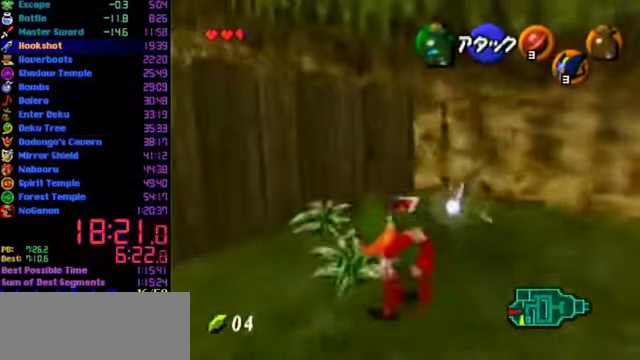
{"buttons": ["L1", "R1", "C_DOWN"], "left_stick": "center", "events": [[200, "left_stick", "up"], [334, "left_stick", "center"], [400, "C_DOWN", "down"], [400, "L1", "down"], [467, "R1", "down"]]}
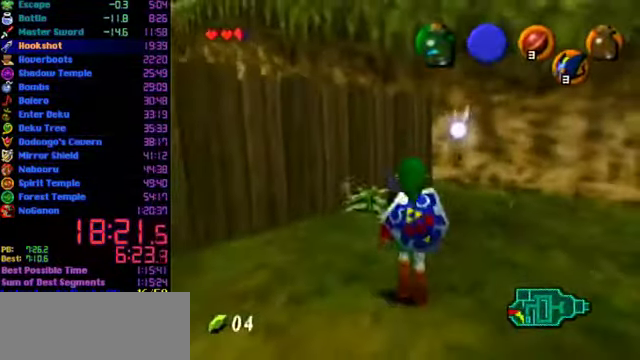
{"buttons": [], "left_stick": "center", "events": [[34, "C_DOWN", "up"], [234, "L1", "up"], [234, "R1", "up"]]}
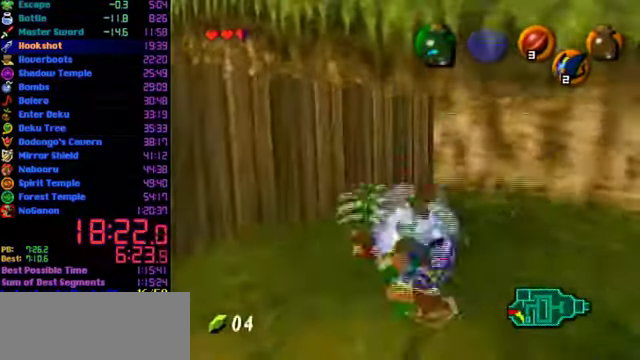
{"buttons": ["L1", "R1"], "left_stick": "center", "events": [[200, "L1", "down"], [200, "R1", "down"]]}
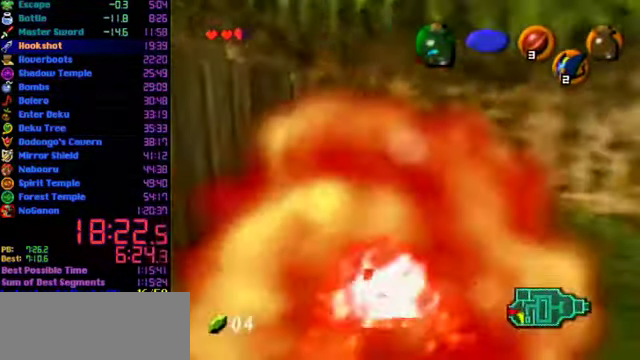
{"buttons": ["L1"], "left_stick": "right", "events": [[34, "L1", "up"], [34, "R1", "up"], [34, "left_stick", "right"], [500, "L1", "down"]]}
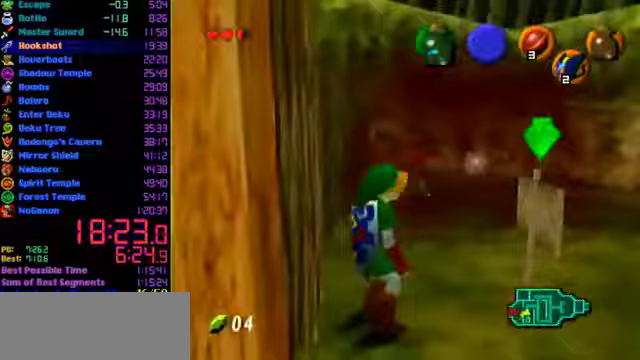
{"buttons": [], "left_stick": "center", "events": [[333, "left_stick", "center"], [500, "L1", "up"]]}
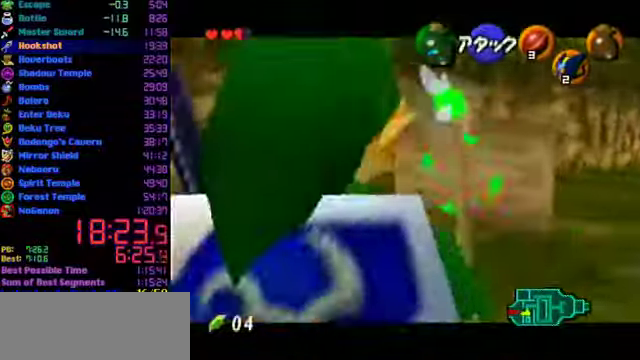
{"buttons": [], "left_stick": "down-right", "events": [[100, "L1", "down"], [233, "L1", "up"], [467, "left_stick", "down-right"]]}
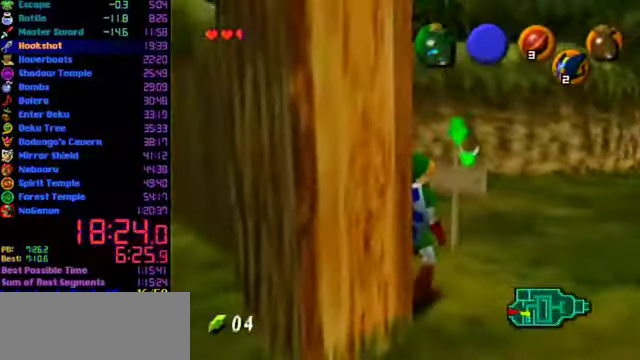
{"buttons": ["L1"], "left_stick": "up", "events": [[167, "left_stick", "down"], [400, "L1", "down"], [433, "left_stick", "up"]]}
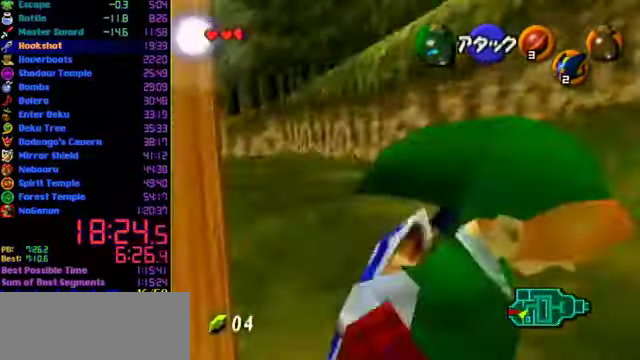
{"buttons": [], "left_stick": "up", "events": [[67, "L1", "up"]]}
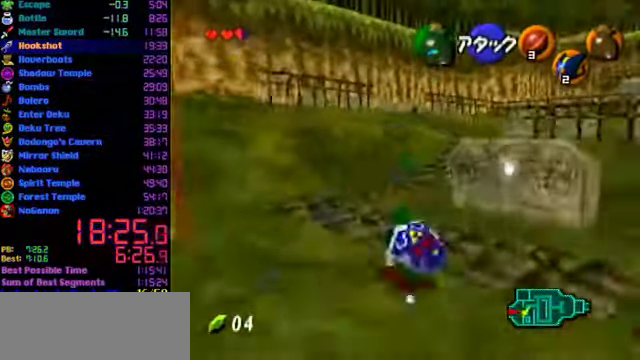
{"buttons": [], "left_stick": "up", "events": []}
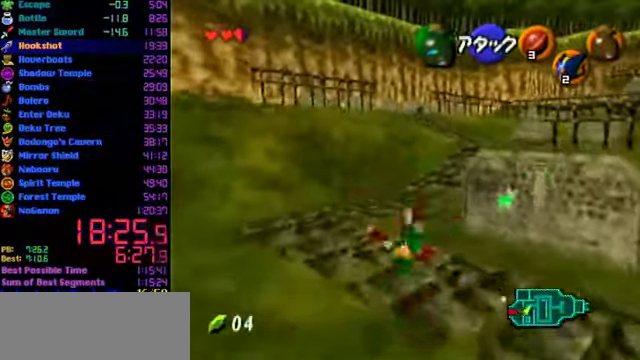
{"buttons": [], "left_stick": "up", "events": []}
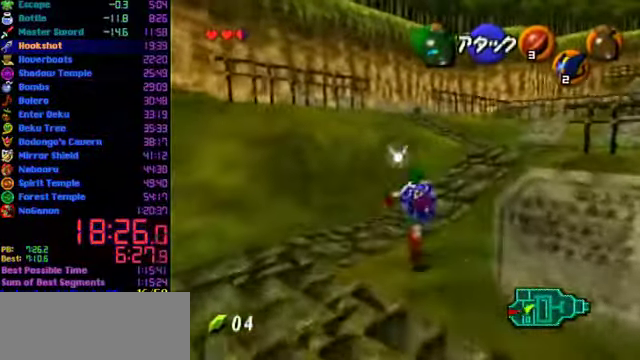
{"buttons": [], "left_stick": "up", "events": []}
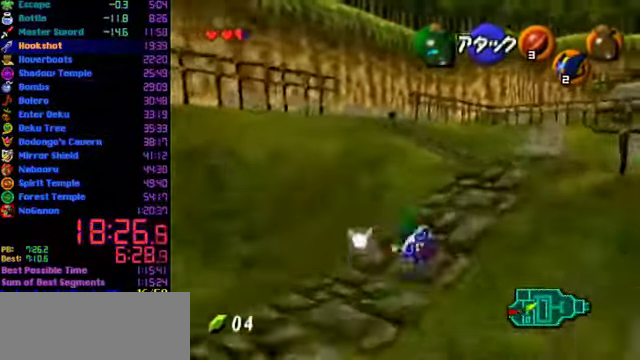
{"buttons": [], "left_stick": "up", "events": []}
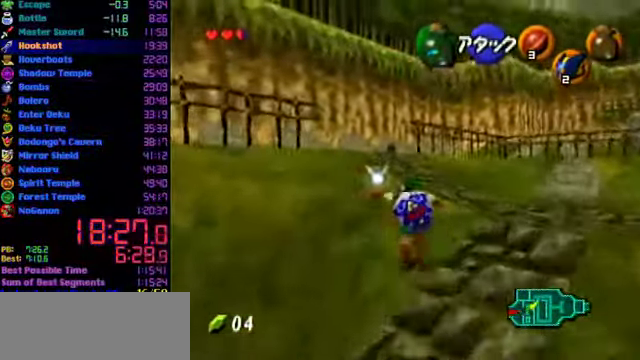
{"buttons": [], "left_stick": "up", "events": []}
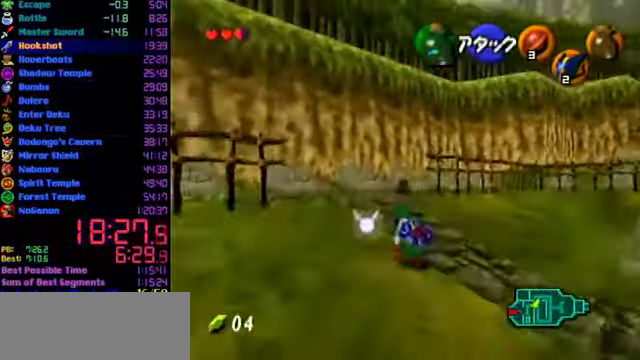
{"buttons": [], "left_stick": "up", "events": []}
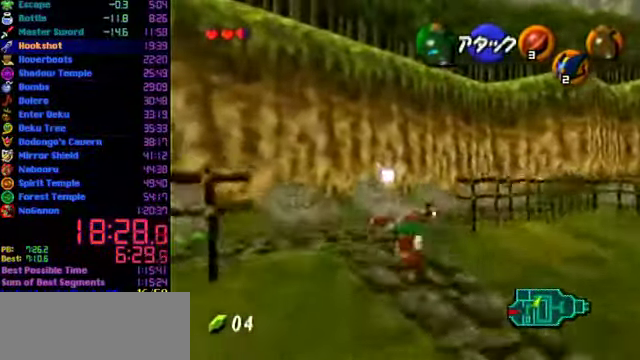
{"buttons": [], "left_stick": "center", "events": [[400, "left_stick", "center"]]}
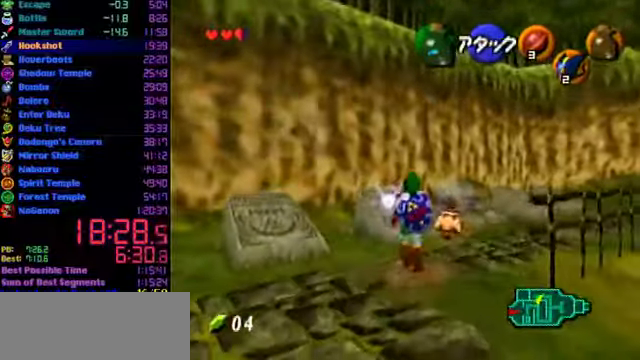
{"buttons": [], "left_stick": "down-left", "events": [[266, "left_stick", "down-left"]]}
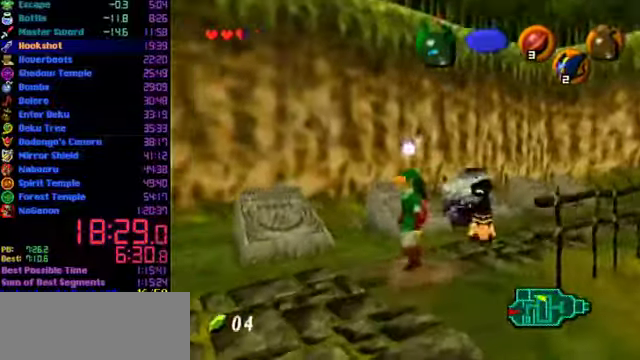
{"buttons": [], "left_stick": "up", "events": [[33, "left_stick", "left"], [266, "left_stick", "up-left"], [433, "left_stick", "up"]]}
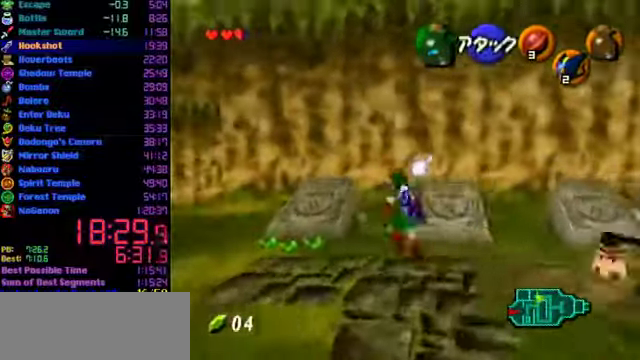
{"buttons": [], "left_stick": "up-left", "events": [[433, "left_stick", "up-left"]]}